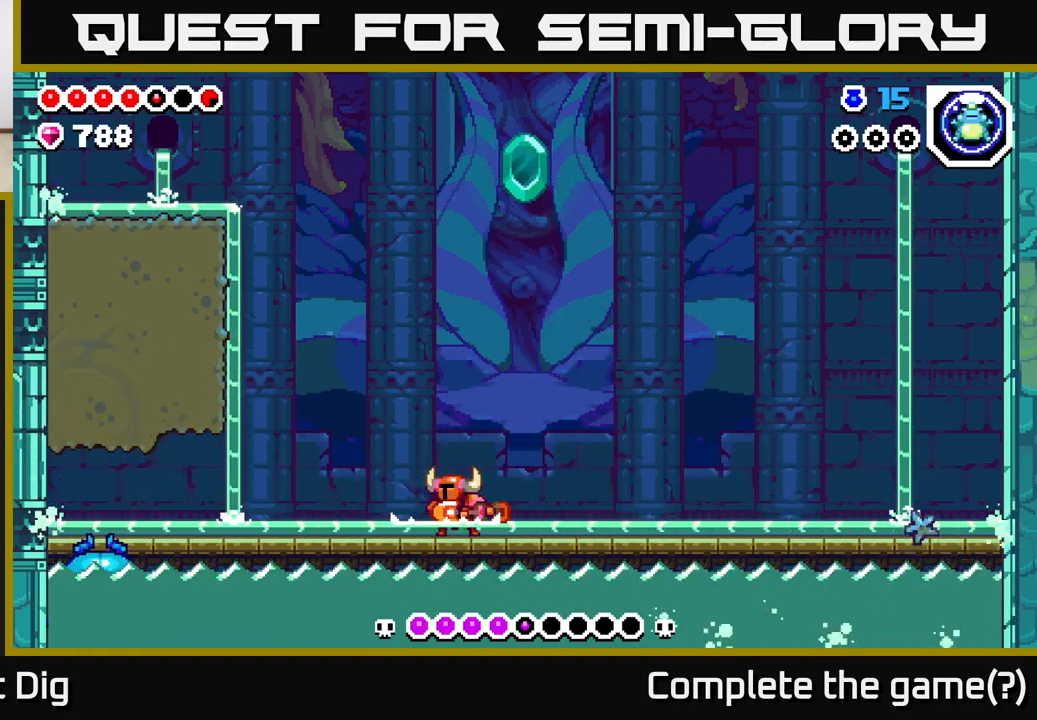
Gameplay with a controller (Xbox layout); each line is a JSON object with the inputs held at the frame after it. "events" lists button and stick changes between this image and that frame as [ms after this image, input, new state], when the widget could be followed in between.
{"buttons": ["DPAD_RIGHT"], "left_stick": "center", "right_stick": "center", "events": [[33, "X", "up"], [167, "A", "down"], [217, "DPAD_LEFT", "up"], [300, "A", "up"], [333, "DPAD_RIGHT", "down"]]}
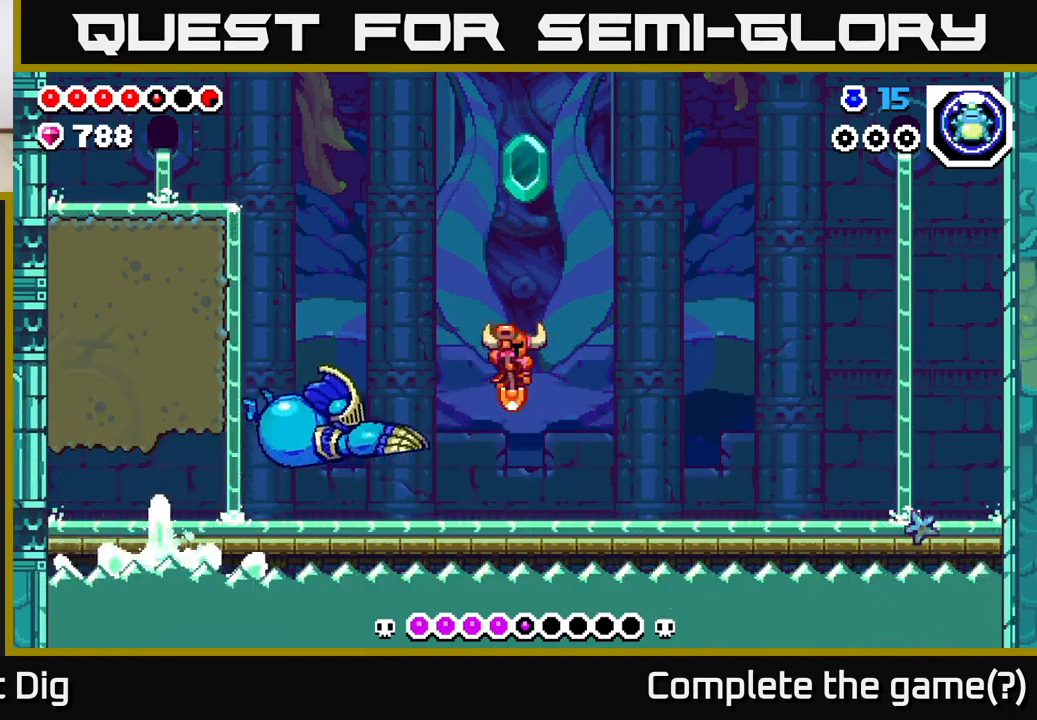
{"buttons": ["A", "DPAD_RIGHT"], "left_stick": "center", "right_stick": "center", "events": [[300, "A", "down"]]}
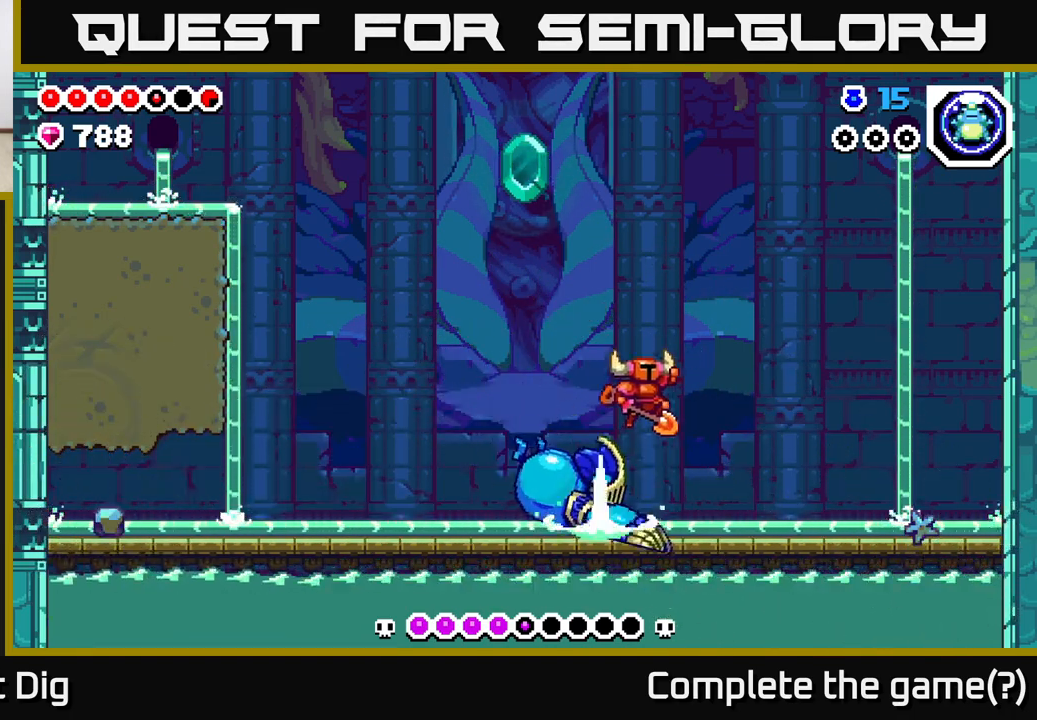
{"buttons": ["DPAD_LEFT"], "left_stick": "center", "right_stick": "center", "events": [[83, "A", "up"], [400, "DPAD_RIGHT", "up"], [433, "DPAD_LEFT", "down"]]}
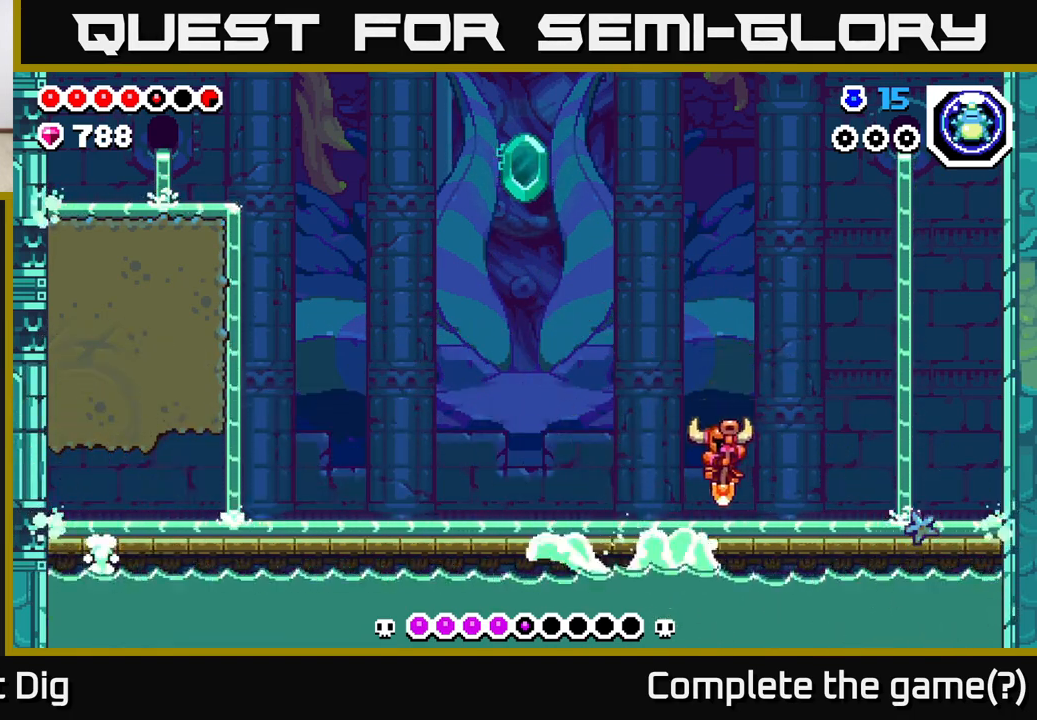
{"buttons": ["A"], "left_stick": "center", "right_stick": "center", "events": [[83, "A", "down"], [283, "DPAD_LEFT", "up"], [317, "DPAD_RIGHT", "down"], [467, "DPAD_RIGHT", "up"]]}
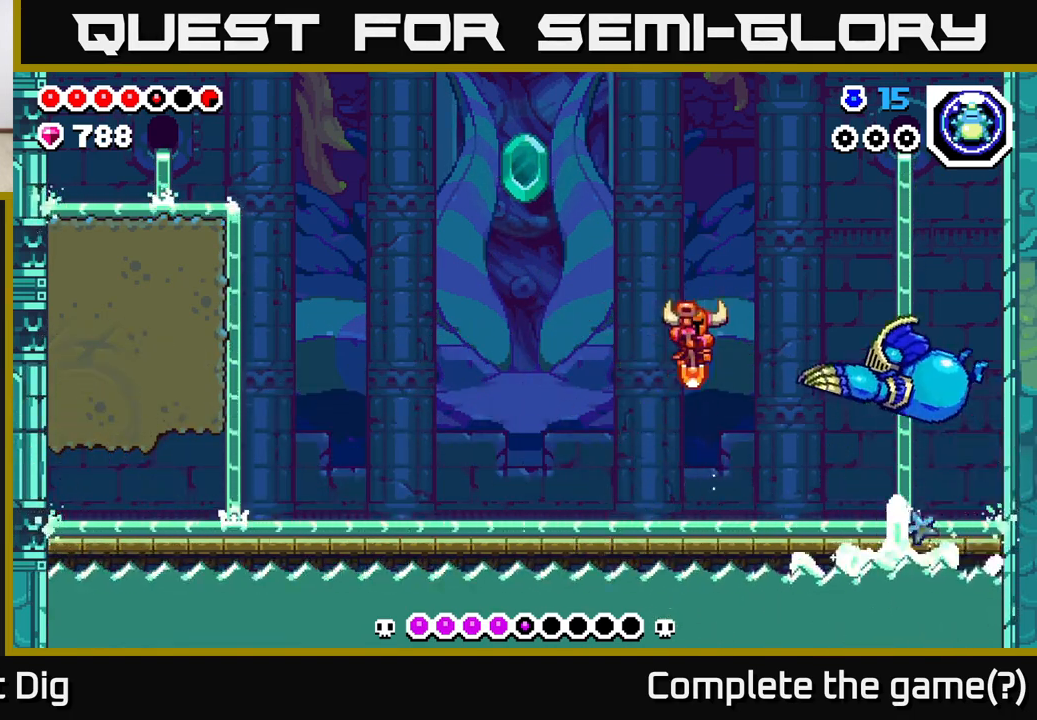
{"buttons": ["DPAD_RIGHT"], "left_stick": "center", "right_stick": "center", "events": [[50, "DPAD_LEFT", "down"], [117, "A", "up"], [400, "DPAD_LEFT", "up"], [417, "DPAD_RIGHT", "down"]]}
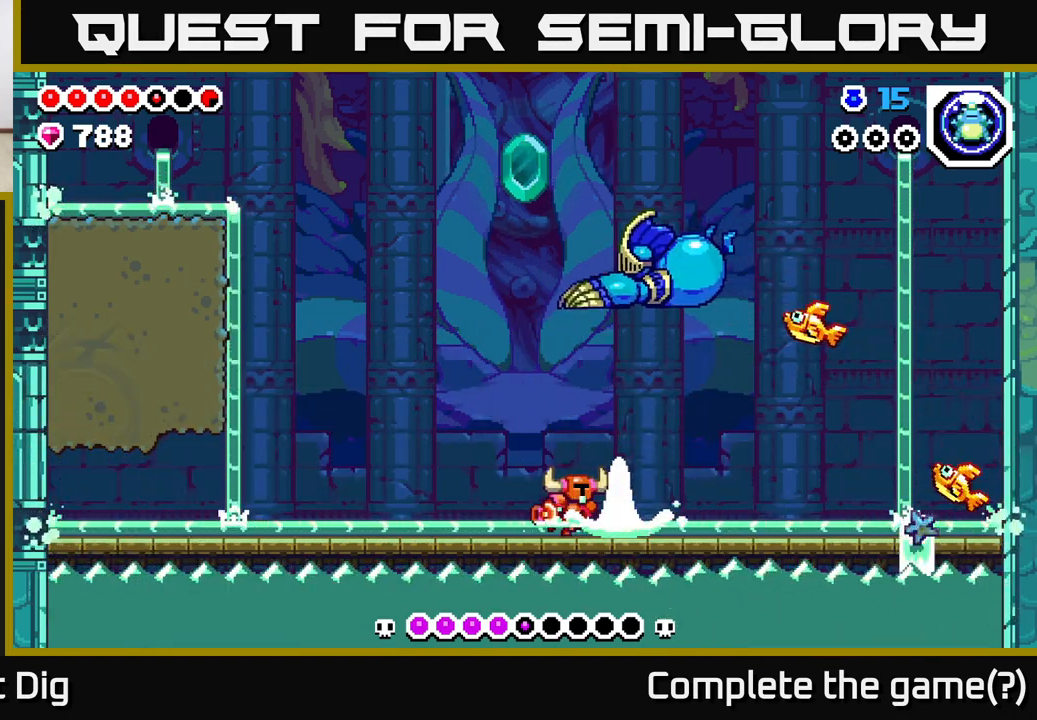
{"buttons": ["DPAD_LEFT"], "left_stick": "center", "right_stick": "center", "events": [[117, "DPAD_RIGHT", "up"], [150, "DPAD_LEFT", "down"], [283, "DPAD_LEFT", "up"], [333, "X", "down"], [433, "X", "up"], [467, "DPAD_LEFT", "down"]]}
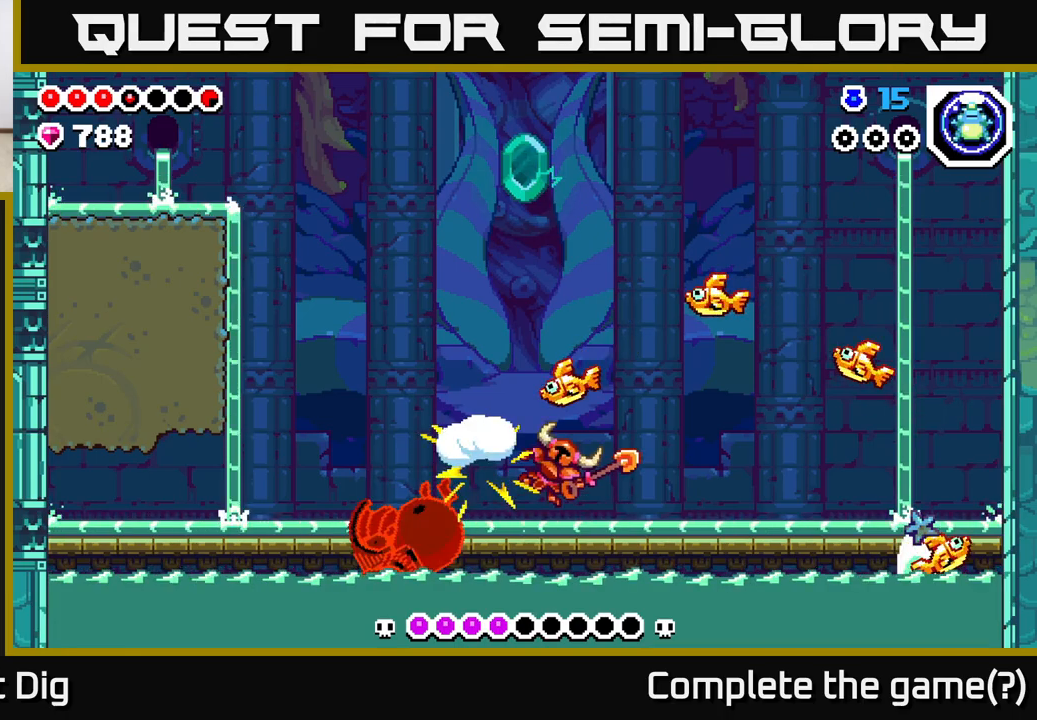
{"buttons": [], "left_stick": "center", "right_stick": "center", "events": [[33, "X", "down"], [50, "DPAD_LEFT", "up"], [133, "X", "up"], [283, "DPAD_LEFT", "down"], [400, "DPAD_LEFT", "up"]]}
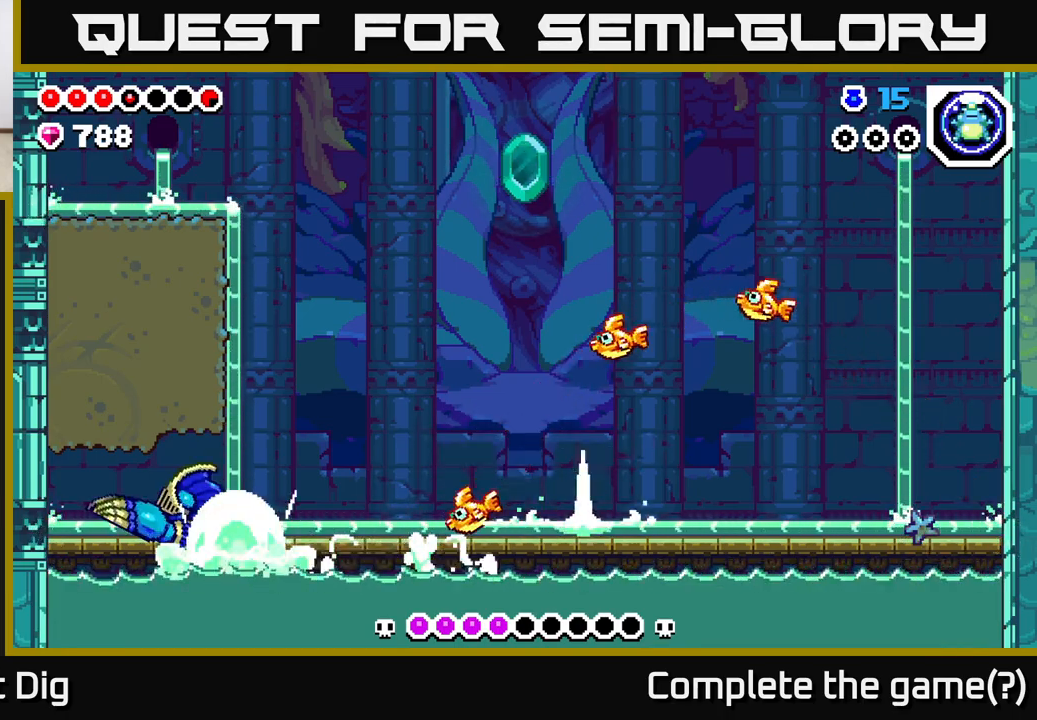
{"buttons": ["DPAD_RIGHT"], "left_stick": "center", "right_stick": "center", "events": [[83, "DPAD_RIGHT", "down"]]}
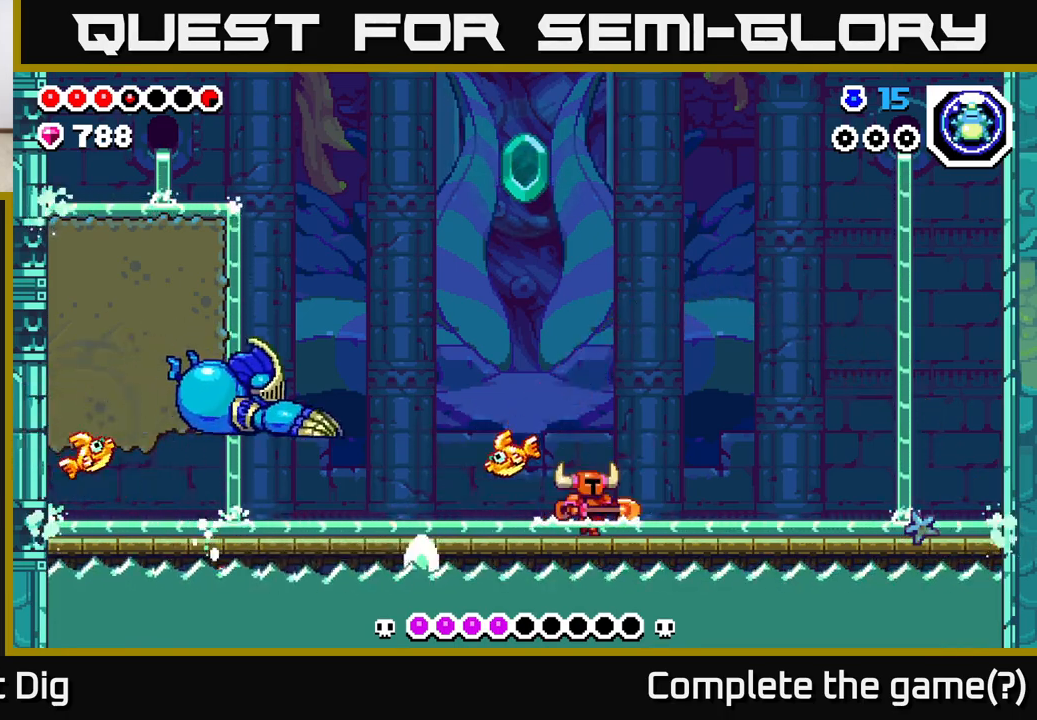
{"buttons": ["A"], "left_stick": "center", "right_stick": "center", "events": [[117, "DPAD_RIGHT", "up"], [150, "DPAD_LEFT", "down"], [183, "X", "down"], [217, "DPAD_LEFT", "up"], [250, "X", "up"], [400, "A", "down"]]}
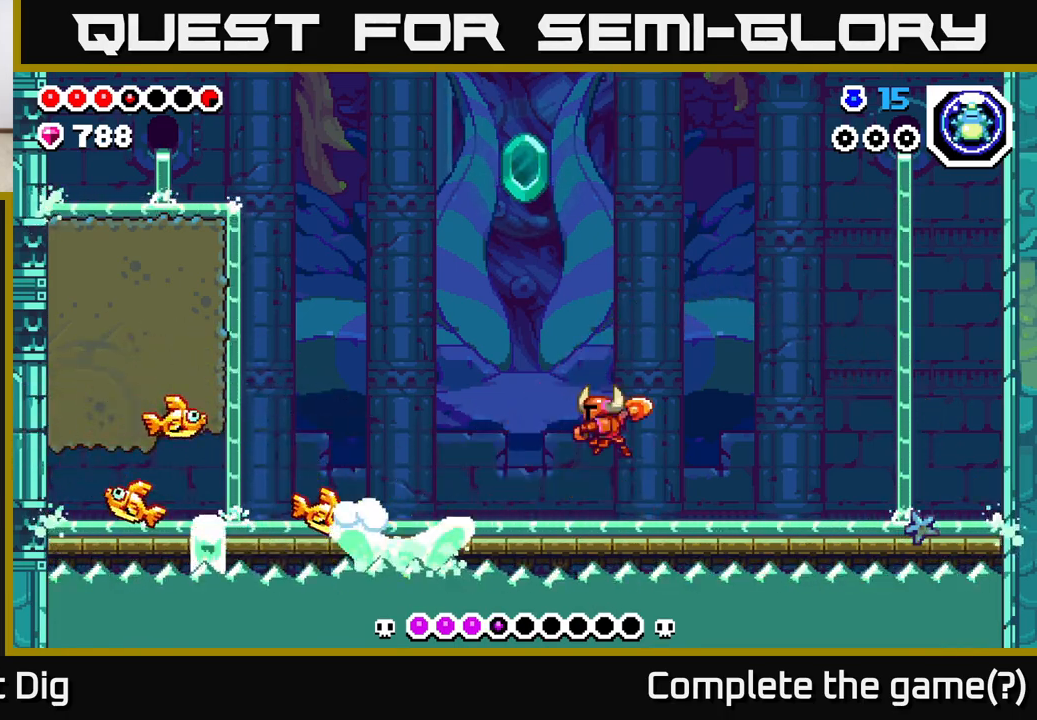
{"buttons": ["DPAD_RIGHT"], "left_stick": "center", "right_stick": "center", "events": [[133, "A", "up"], [183, "DPAD_LEFT", "down"], [333, "DPAD_LEFT", "up"], [367, "A", "down"], [483, "A", "up"], [500, "DPAD_RIGHT", "down"]]}
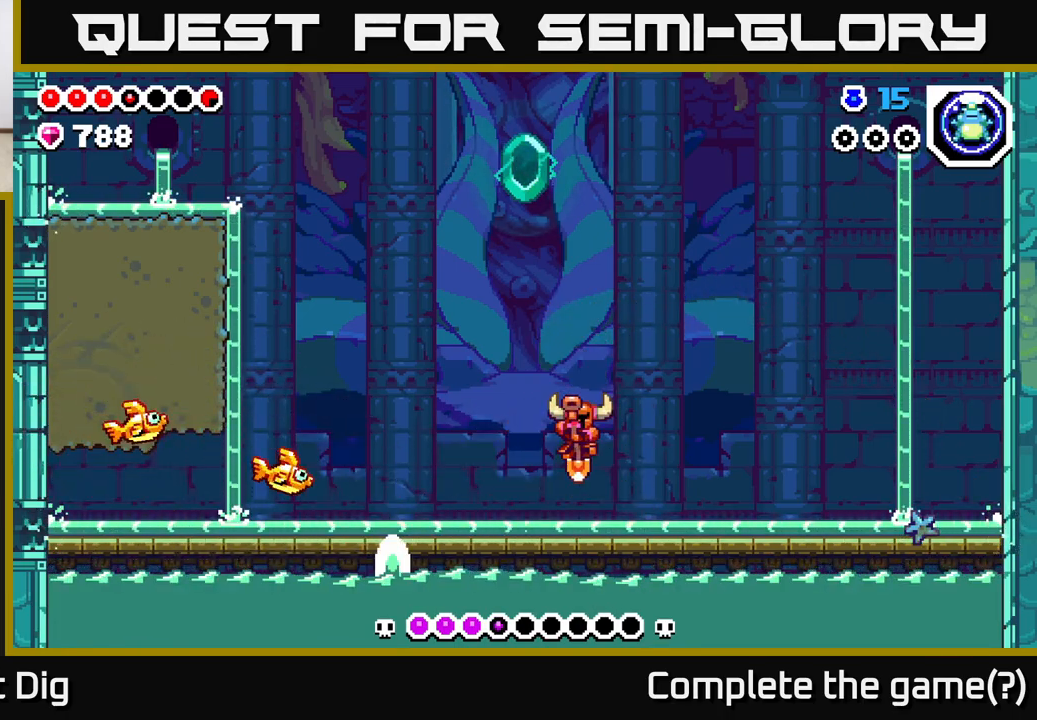
{"buttons": ["A", "DPAD_LEFT"], "left_stick": "center", "right_stick": "center", "events": [[200, "A", "down"], [400, "DPAD_RIGHT", "up"], [483, "DPAD_LEFT", "down"]]}
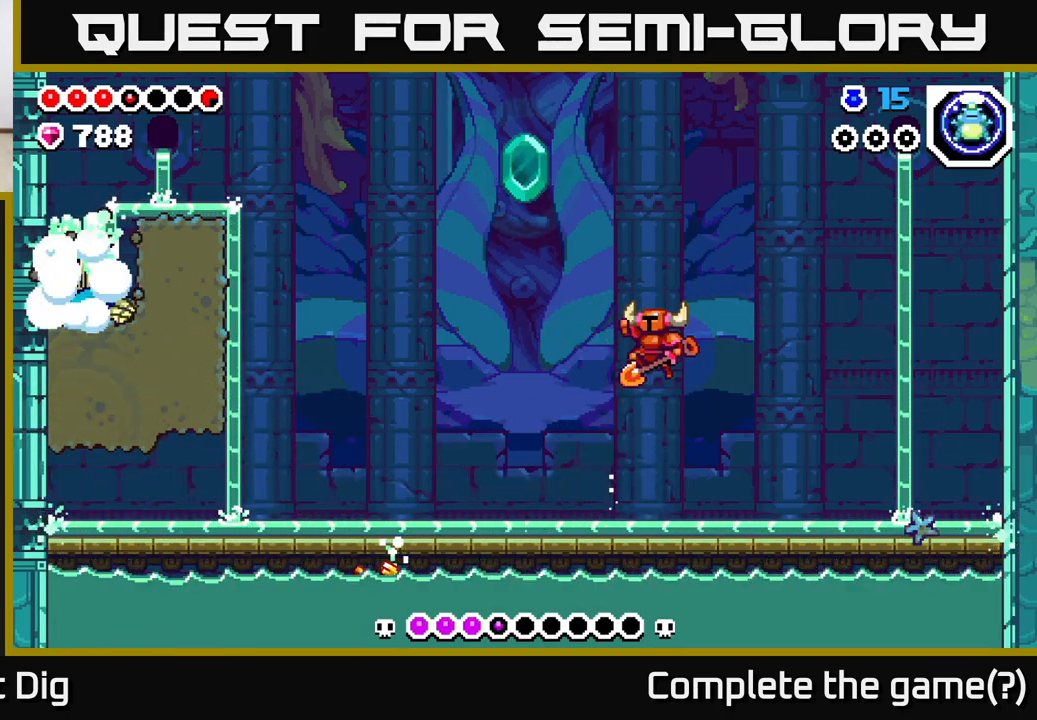
{"buttons": ["DPAD_RIGHT"], "left_stick": "center", "right_stick": "center", "events": [[33, "A", "up"], [150, "DPAD_LEFT", "up"], [183, "DPAD_RIGHT", "down"]]}
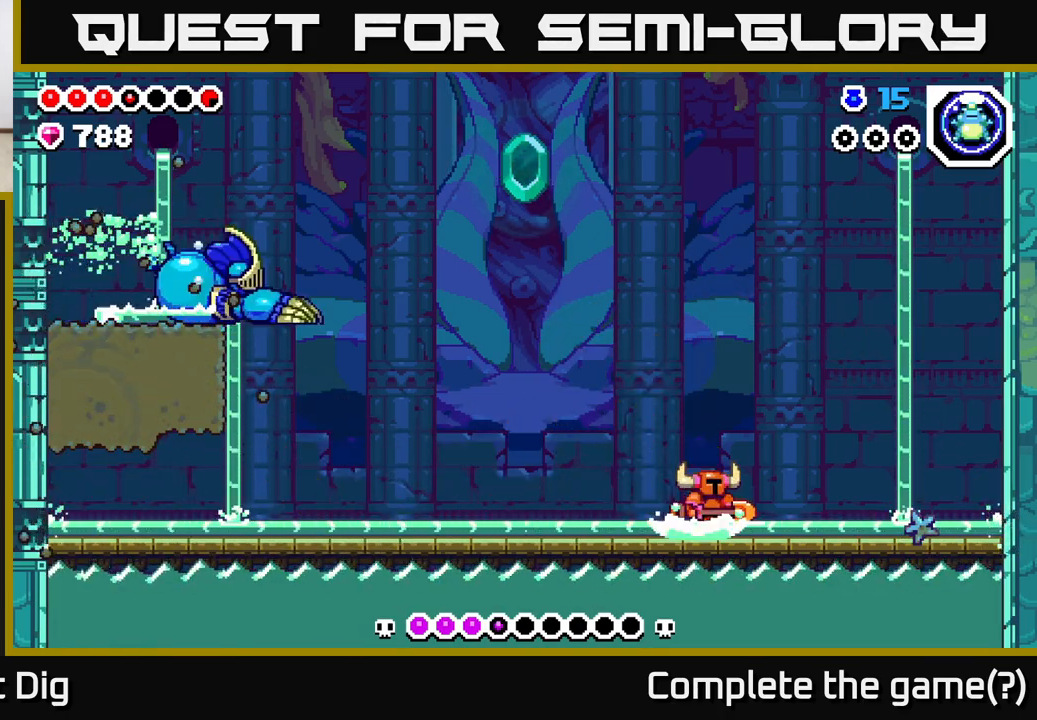
{"buttons": ["A", "X"], "left_stick": "center", "right_stick": "center", "events": [[383, "DPAD_RIGHT", "up"], [400, "DPAD_LEFT", "down"], [467, "DPAD_LEFT", "up"], [467, "X", "down"], [500, "A", "down"]]}
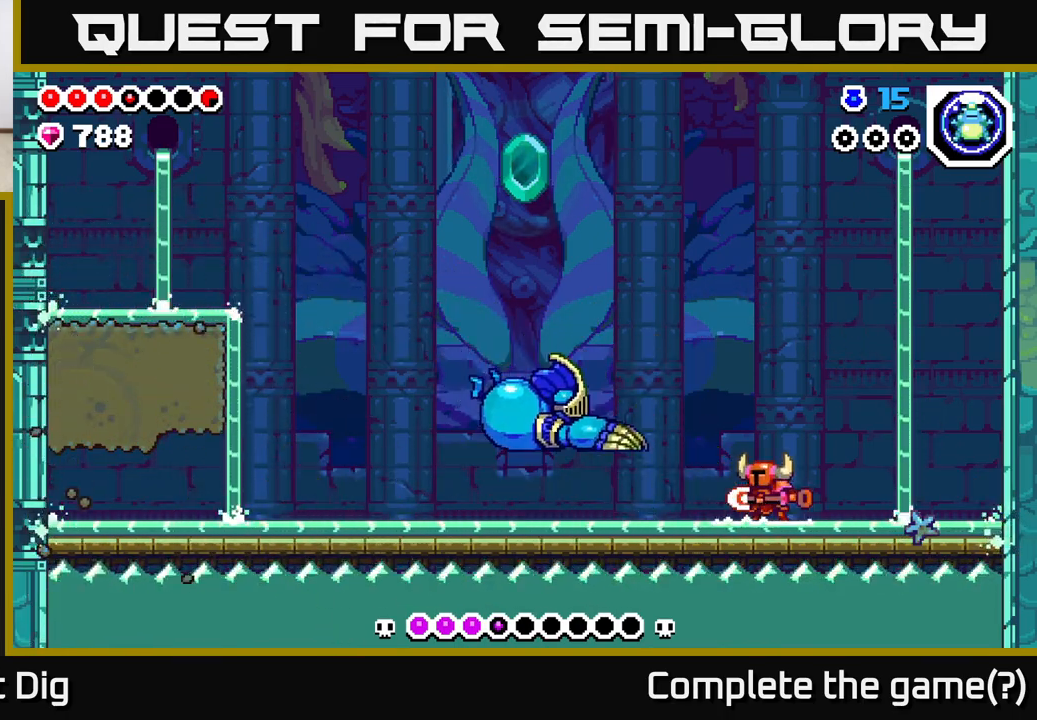
{"buttons": ["DPAD_RIGHT"], "left_stick": "center", "right_stick": "center", "events": [[50, "X", "up"], [100, "A", "up"], [133, "DPAD_RIGHT", "down"]]}
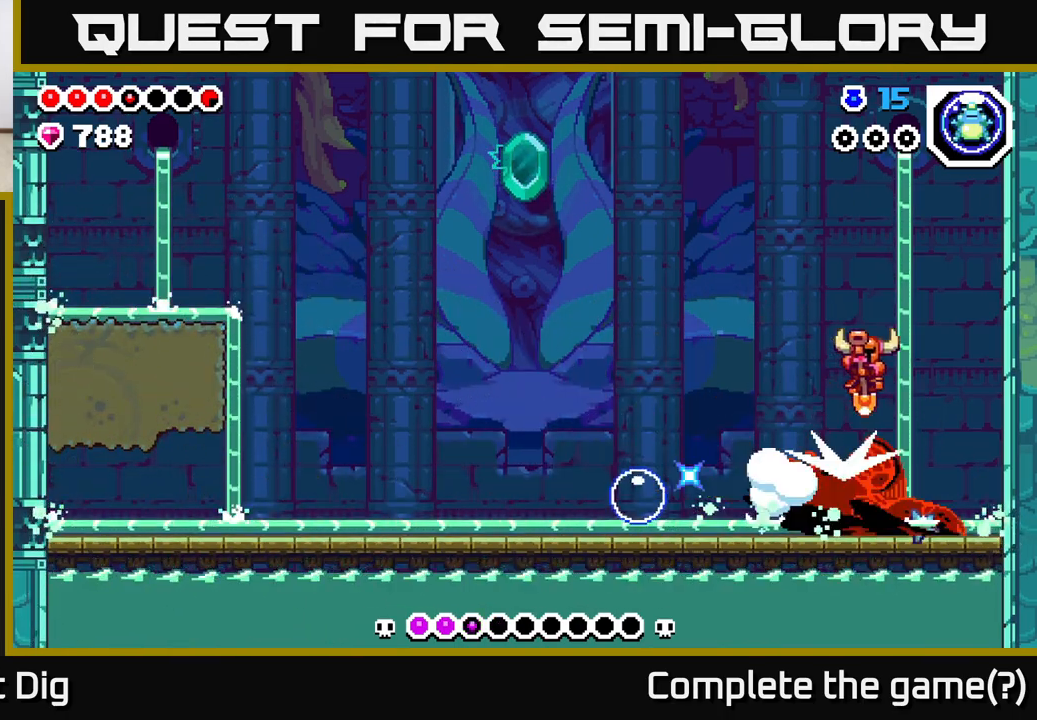
{"buttons": ["DPAD_LEFT"], "left_stick": "center", "right_stick": "center", "events": [[133, "A", "down"], [183, "DPAD_RIGHT", "up"], [200, "A", "up"], [233, "A", "down"], [233, "DPAD_LEFT", "down"], [317, "A", "up"]]}
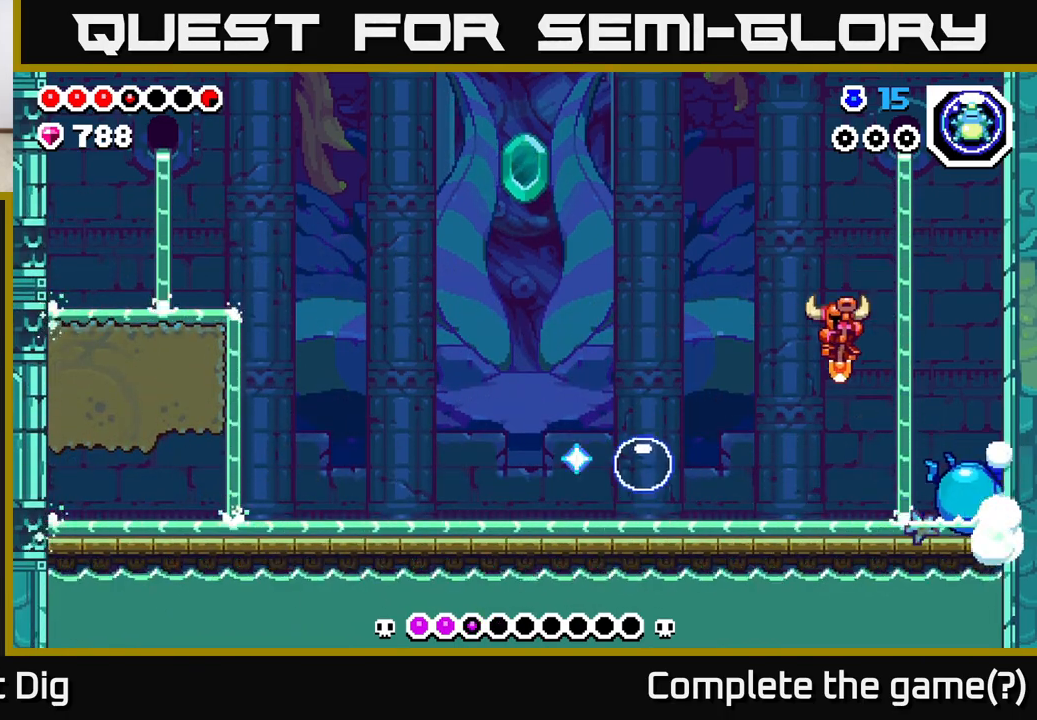
{"buttons": ["A", "X", "DPAD_LEFT"], "left_stick": "center", "right_stick": "center", "events": [[117, "A", "down"], [117, "DPAD_LEFT", "up"], [167, "A", "up"], [200, "DPAD_LEFT", "down"], [267, "DPAD_LEFT", "up"], [400, "A", "down"], [467, "X", "down"], [500, "DPAD_LEFT", "down"]]}
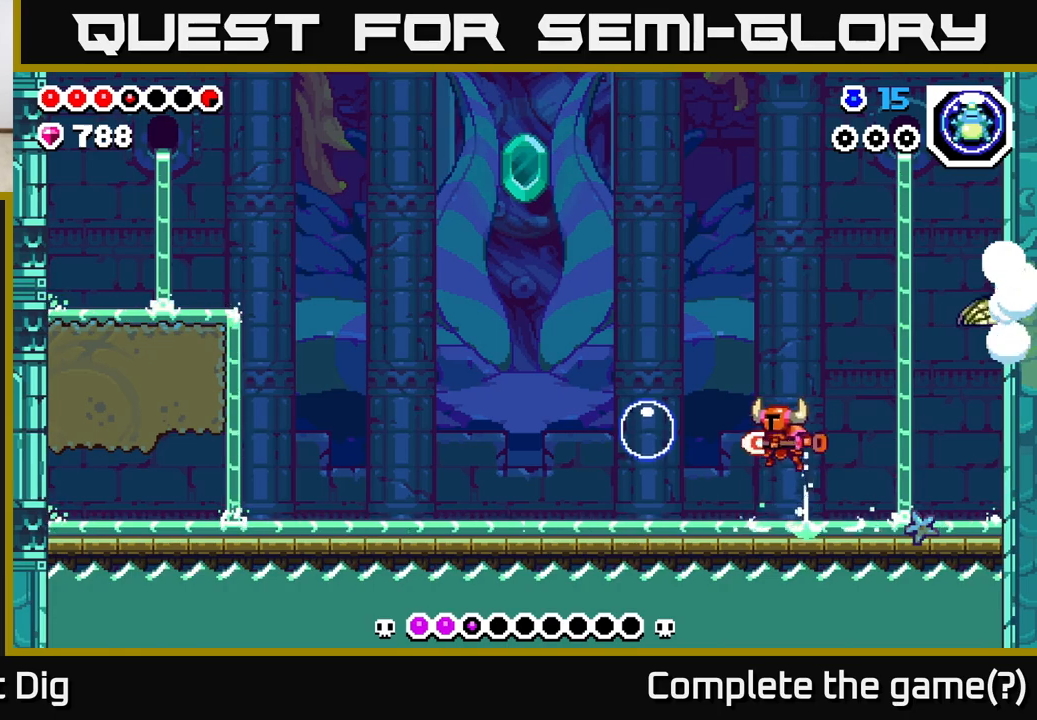
{"buttons": ["DPAD_LEFT"], "left_stick": "center", "right_stick": "center", "events": [[33, "A", "up"], [50, "X", "up"], [183, "DPAD_LEFT", "up"], [267, "DPAD_LEFT", "down"]]}
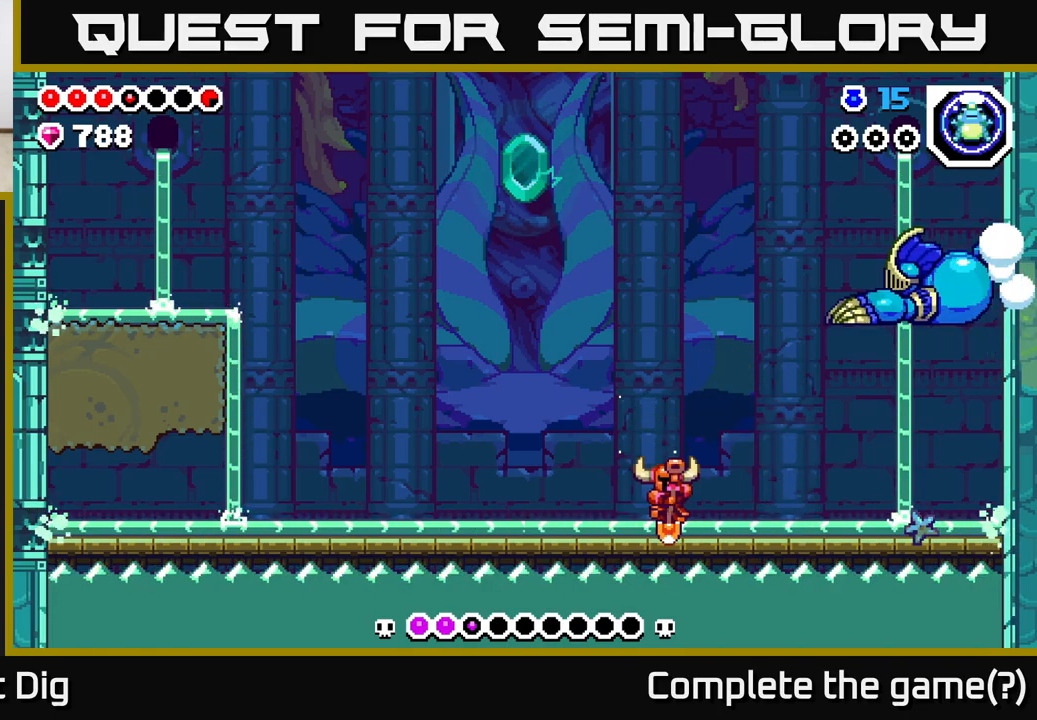
{"buttons": ["DPAD_LEFT"], "left_stick": "center", "right_stick": "center", "events": [[67, "A", "down"], [350, "DPAD_LEFT", "up"], [417, "A", "up"], [500, "DPAD_LEFT", "down"]]}
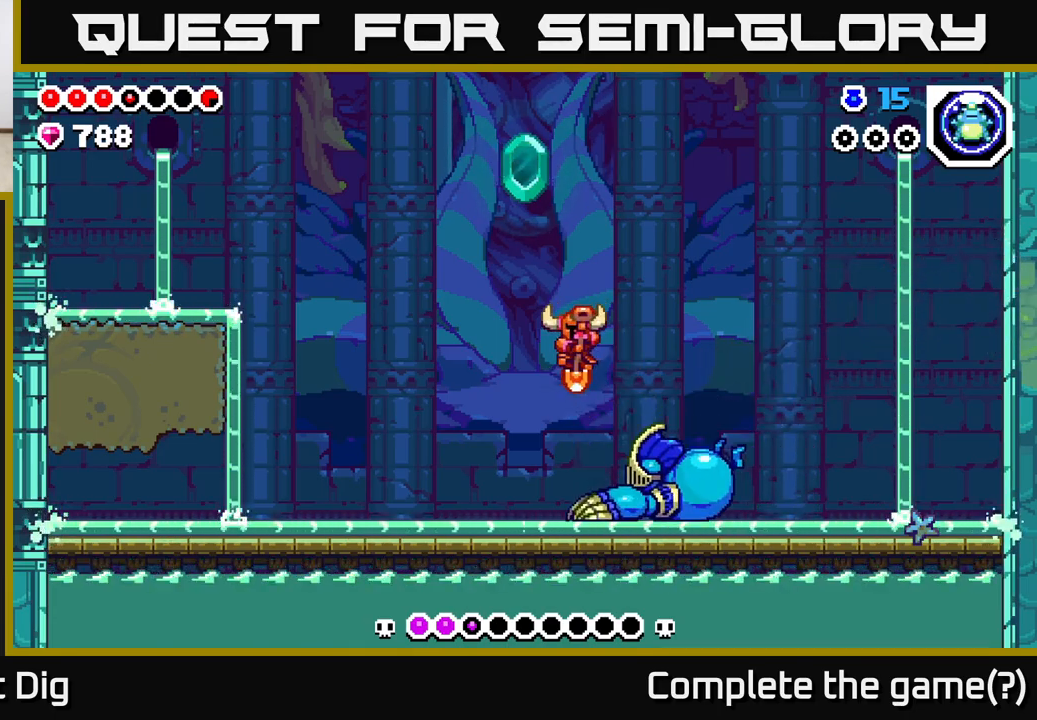
{"buttons": ["DPAD_RIGHT"], "left_stick": "center", "right_stick": "center", "events": [[167, "A", "down"], [233, "DPAD_LEFT", "up"], [267, "DPAD_RIGHT", "down"], [317, "A", "up"]]}
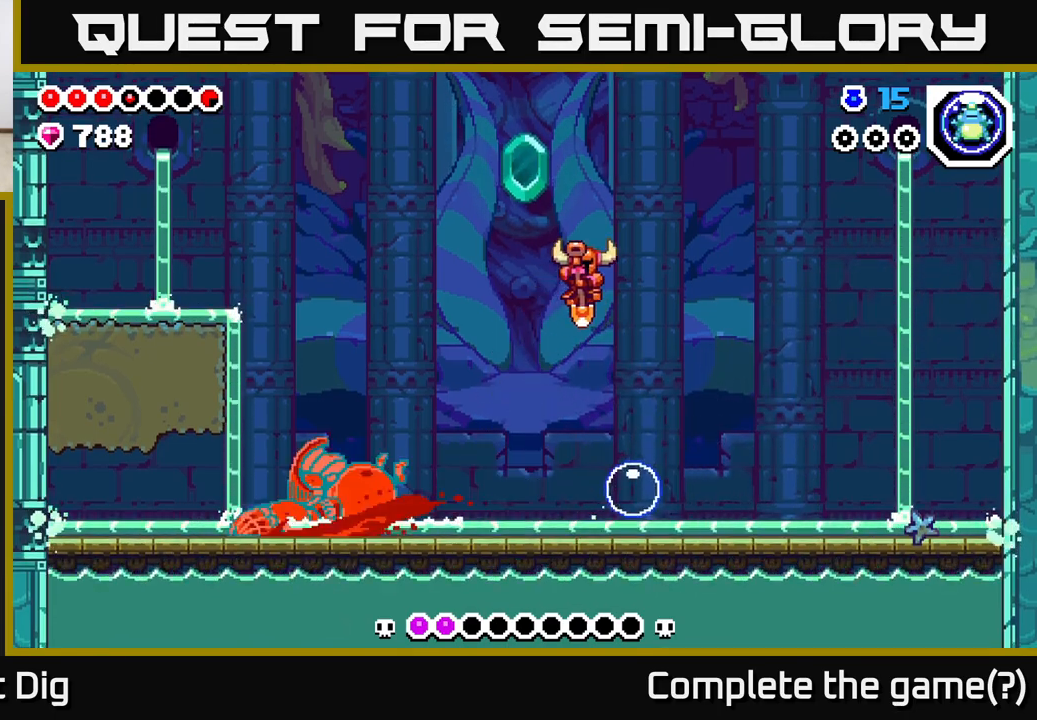
{"buttons": ["DPAD_RIGHT"], "left_stick": "center", "right_stick": "center", "events": [[150, "DPAD_RIGHT", "up"], [183, "DPAD_LEFT", "down"], [283, "DPAD_LEFT", "up"], [300, "DPAD_RIGHT", "down"]]}
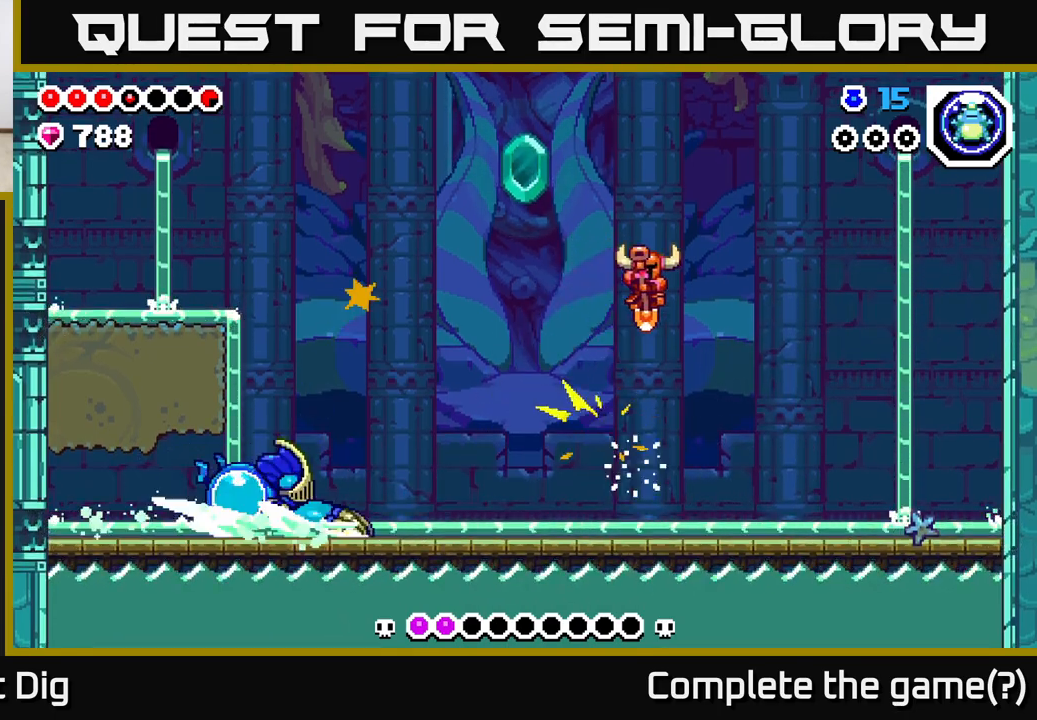
{"buttons": ["DPAD_LEFT"], "left_stick": "center", "right_stick": "center", "events": [[300, "DPAD_RIGHT", "up"], [333, "DPAD_LEFT", "down"]]}
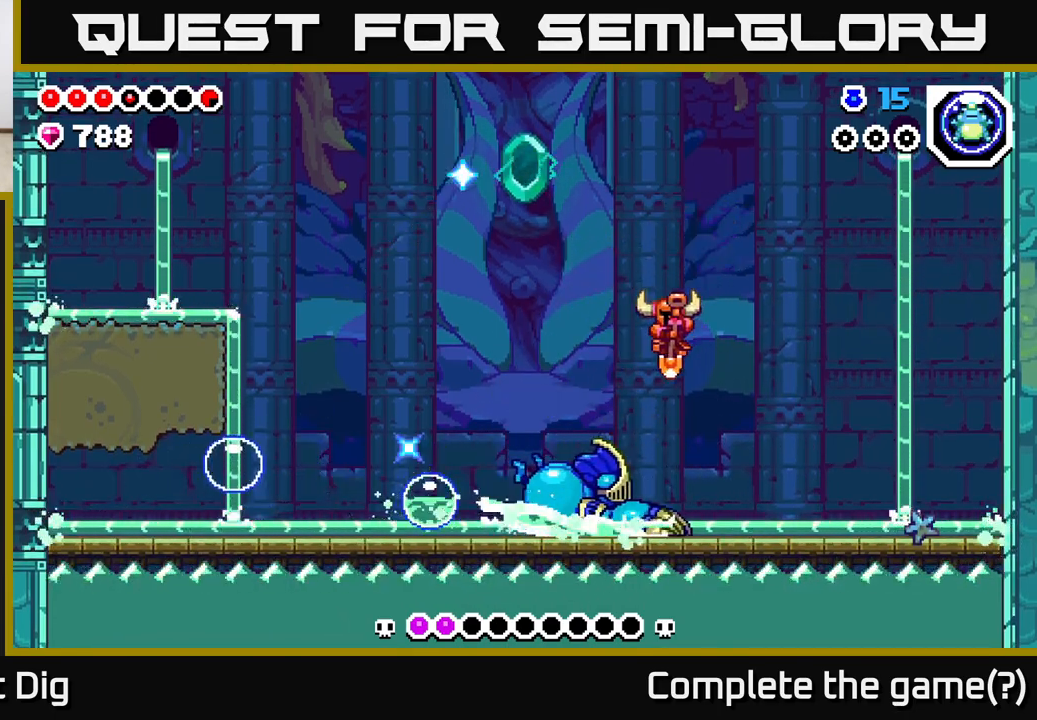
{"buttons": ["A", "DPAD_RIGHT"], "left_stick": "center", "right_stick": "center", "events": [[67, "DPAD_LEFT", "up"], [83, "DPAD_RIGHT", "down"], [233, "A", "down"]]}
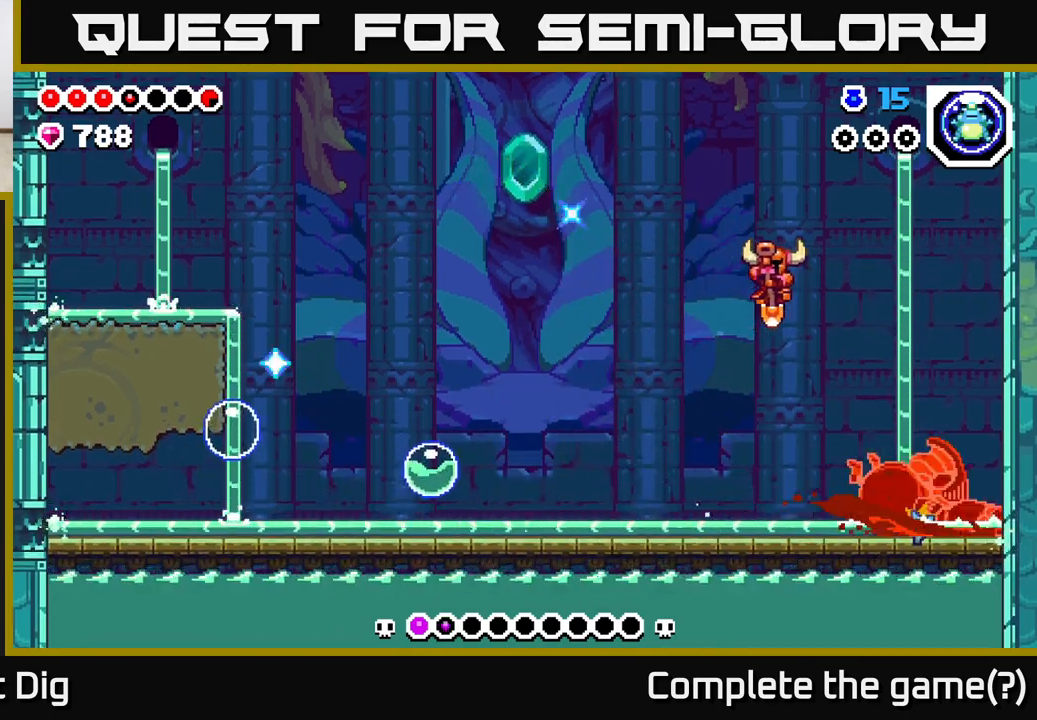
{"buttons": [], "left_stick": "center", "right_stick": "center", "events": [[183, "A", "up"], [233, "X", "down"], [250, "DPAD_RIGHT", "up"], [300, "X", "up"], [333, "DPAD_LEFT", "down"], [483, "DPAD_LEFT", "up"]]}
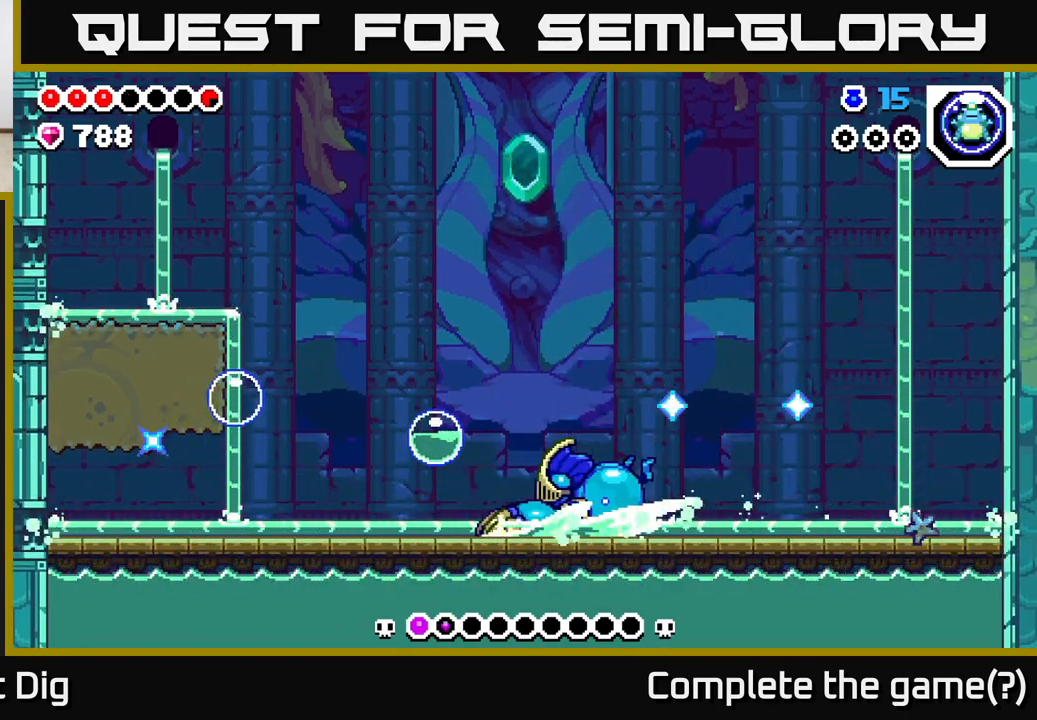
{"buttons": ["DPAD_RIGHT"], "left_stick": "center", "right_stick": "center", "events": [[17, "DPAD_RIGHT", "down"], [183, "DPAD_RIGHT", "up"], [500, "DPAD_RIGHT", "down"]]}
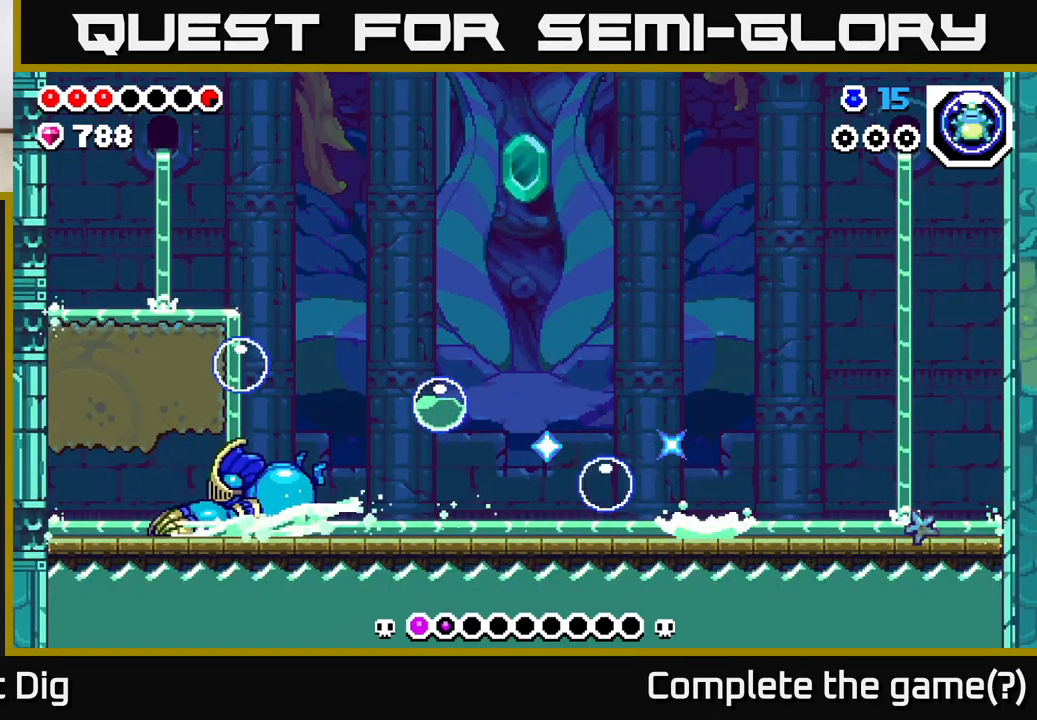
{"buttons": ["DPAD_LEFT"], "left_stick": "center", "right_stick": "center", "events": [[200, "DPAD_RIGHT", "up"], [233, "DPAD_LEFT", "down"]]}
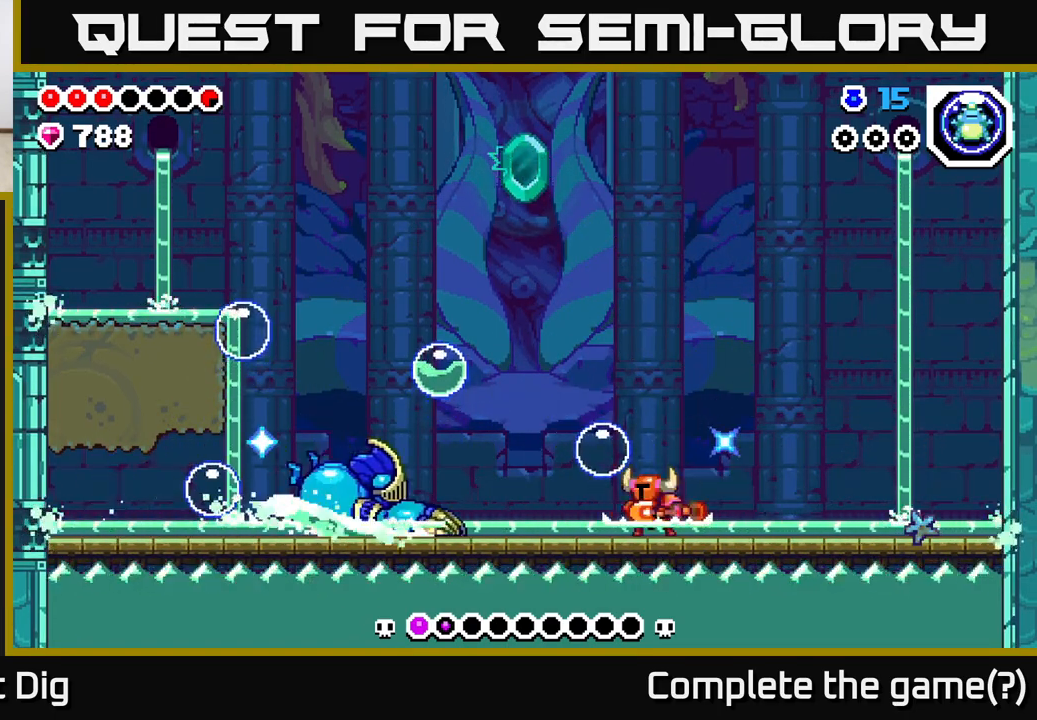
{"buttons": ["DPAD_RIGHT"], "left_stick": "center", "right_stick": "center", "events": [[33, "X", "down"], [117, "DPAD_LEFT", "up"], [133, "X", "up"], [300, "X", "down"], [367, "X", "up"], [450, "DPAD_RIGHT", "down"]]}
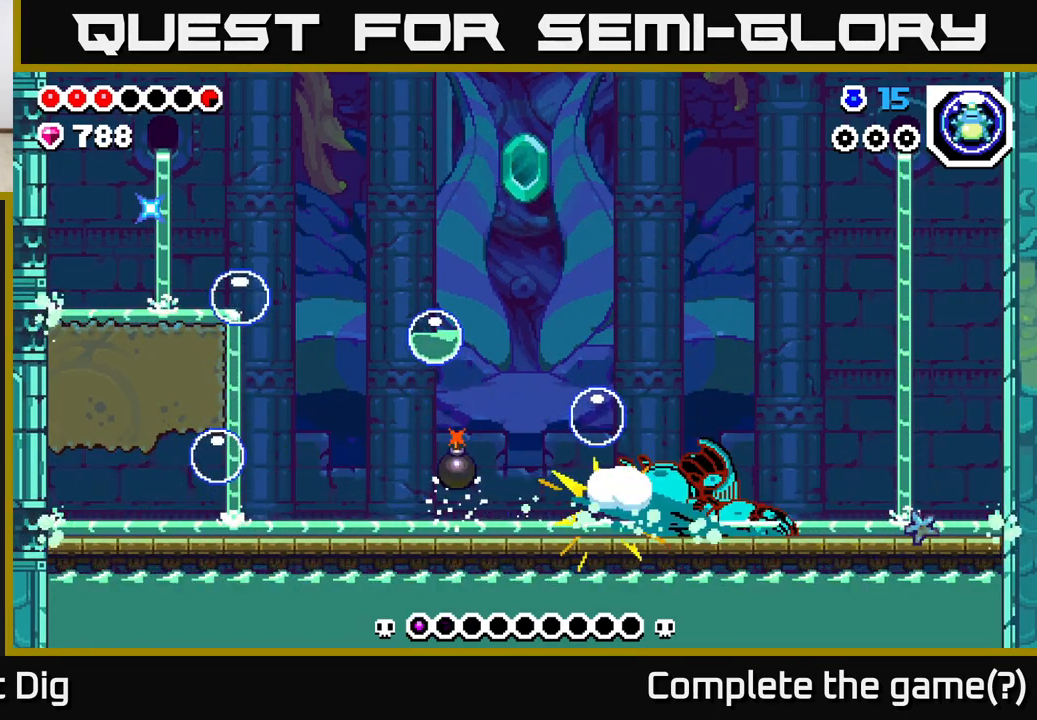
{"buttons": ["A", "DPAD_RIGHT"], "left_stick": "center", "right_stick": "center", "events": [[117, "X", "down"], [200, "X", "up"], [333, "X", "down"], [400, "A", "down"], [417, "X", "up"]]}
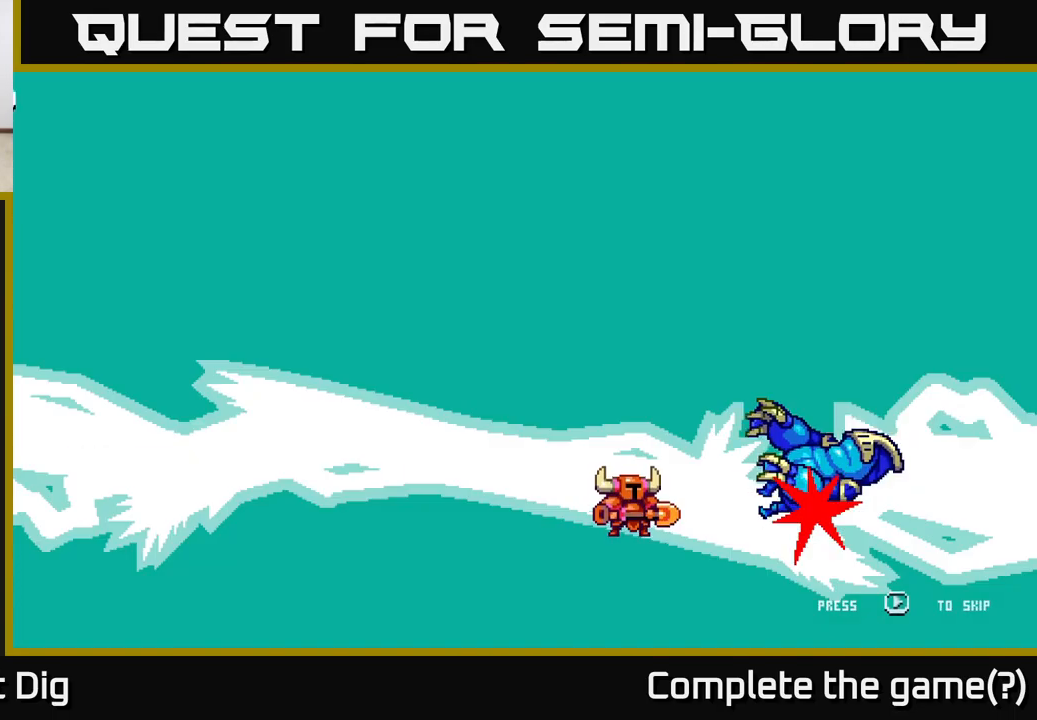
{"buttons": [], "left_stick": "center", "right_stick": "center", "events": [[50, "DPAD_RIGHT", "up"], [67, "A", "up"]]}